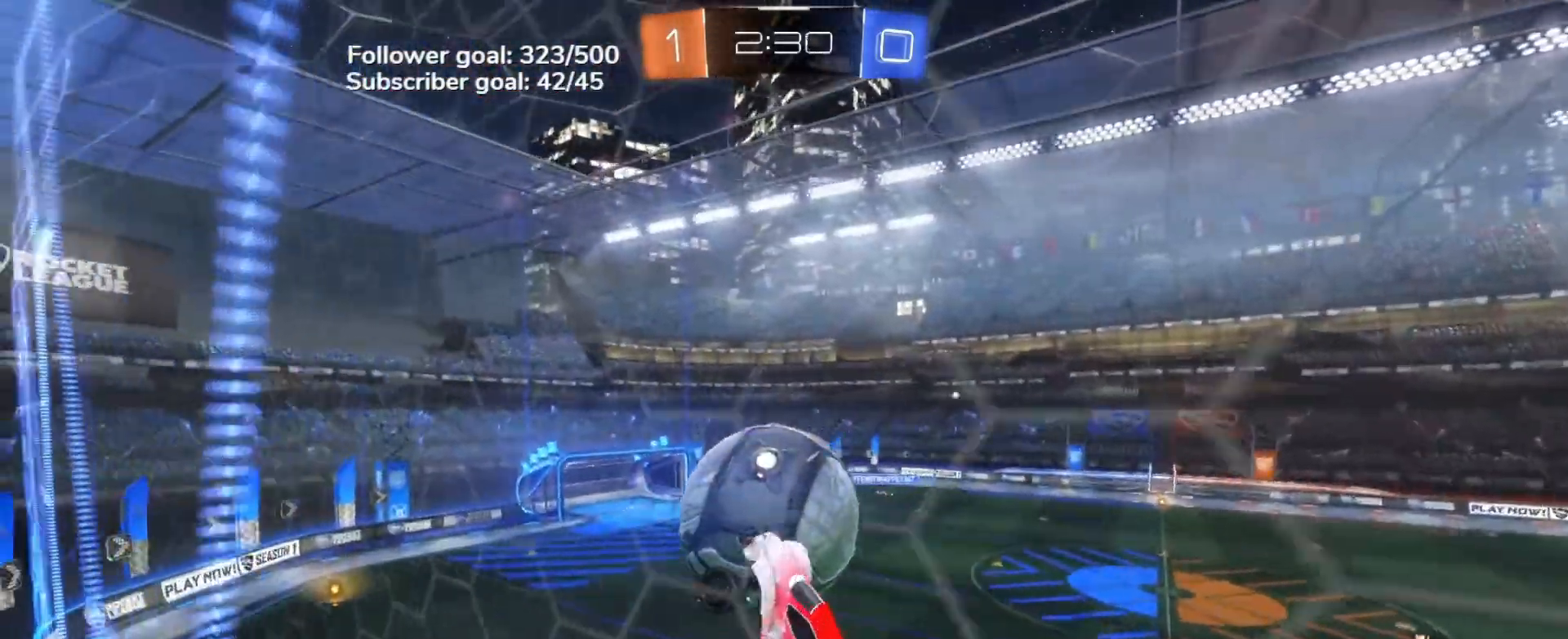
Gameplay with a controller (Xbox layout); each line is a JSON object with the inputs held at the frame after it. "events" lists button and stick changes between this image and that frame as [ms after this image, input, new state], when the widget could be followed in between. Not read: right_stick.
{"buttons": ["B", "L1"], "left_stick": "down-left", "events": [[50, "left_stick", "up-left"], [83, "B", "down"], [200, "B", "up"], [333, "left_stick", "left"], [433, "B", "down"], [450, "left_stick", "down-left"]]}
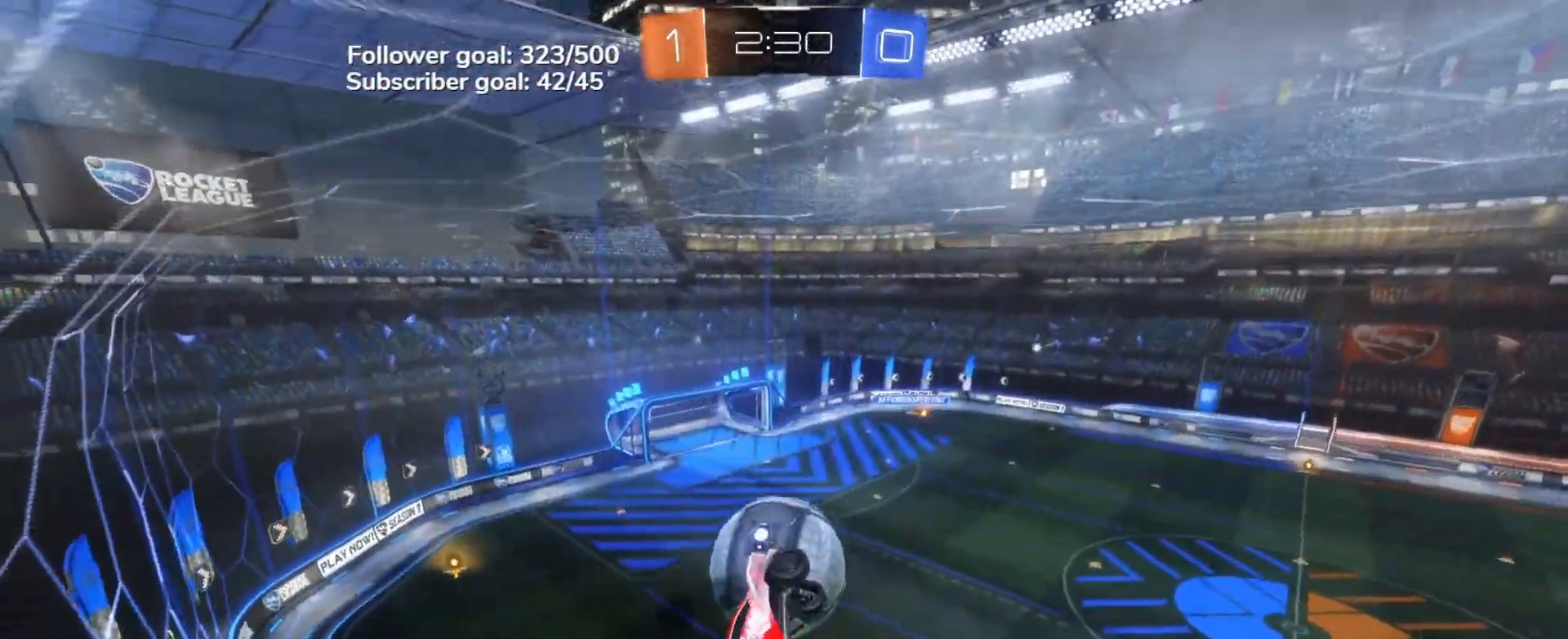
{"buttons": [], "left_stick": "center", "events": [[67, "L1", "up"], [100, "left_stick", "down-right"], [233, "B", "up"], [500, "left_stick", "center"]]}
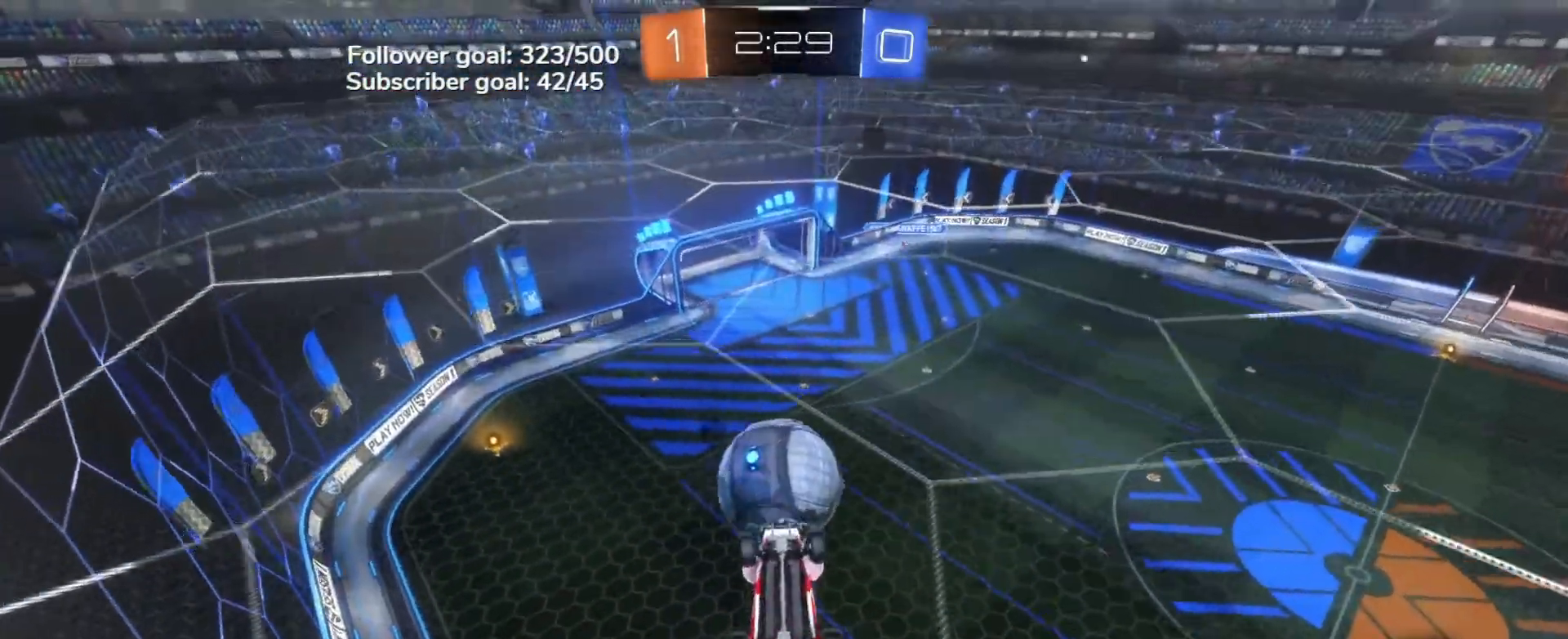
{"buttons": ["B", "R1"], "left_stick": "left", "events": [[167, "B", "down"], [217, "left_stick", "down-right"], [300, "B", "up"], [417, "left_stick", "center"], [467, "left_stick", "left"], [500, "B", "down"], [500, "R1", "down"]]}
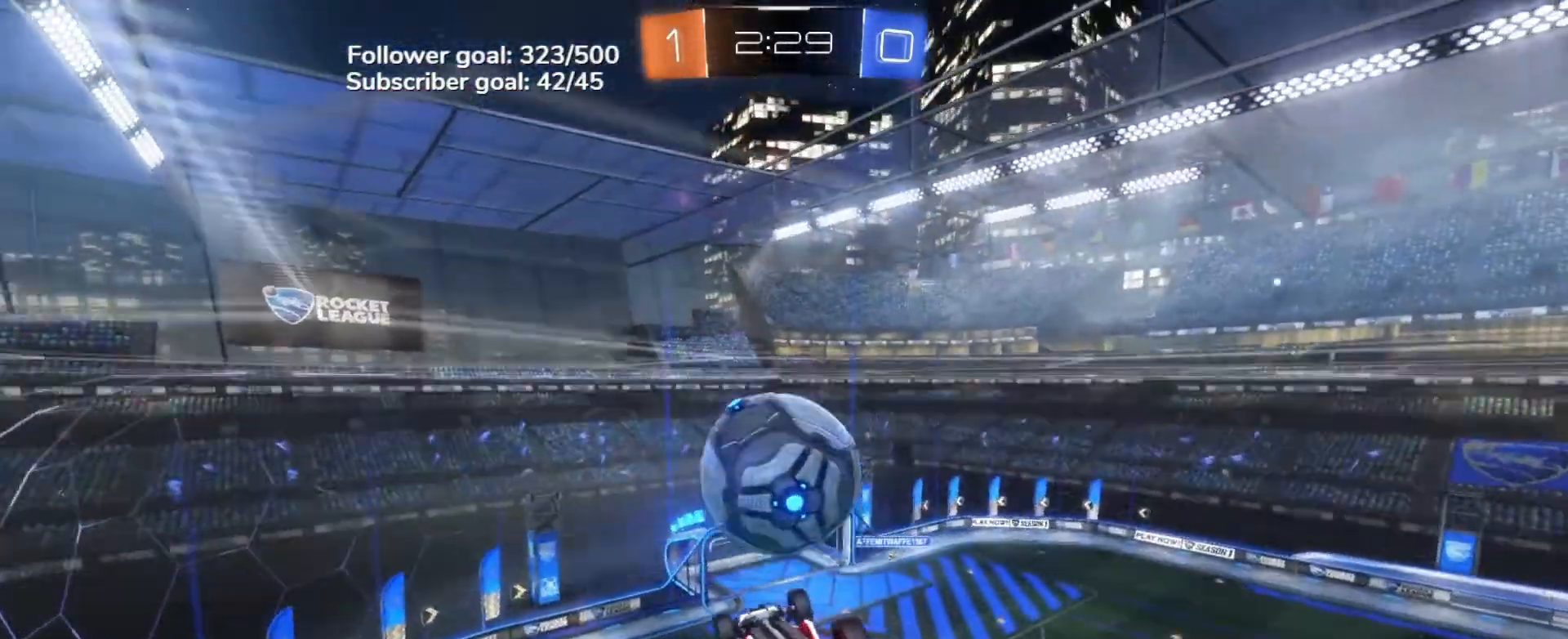
{"buttons": ["L1"], "left_stick": "up-left", "events": [[50, "A", "down"], [67, "L1", "down"], [150, "A", "up"], [167, "R1", "up"], [183, "L1", "up"], [183, "left_stick", "up-left"], [200, "B", "up"], [400, "L1", "down"]]}
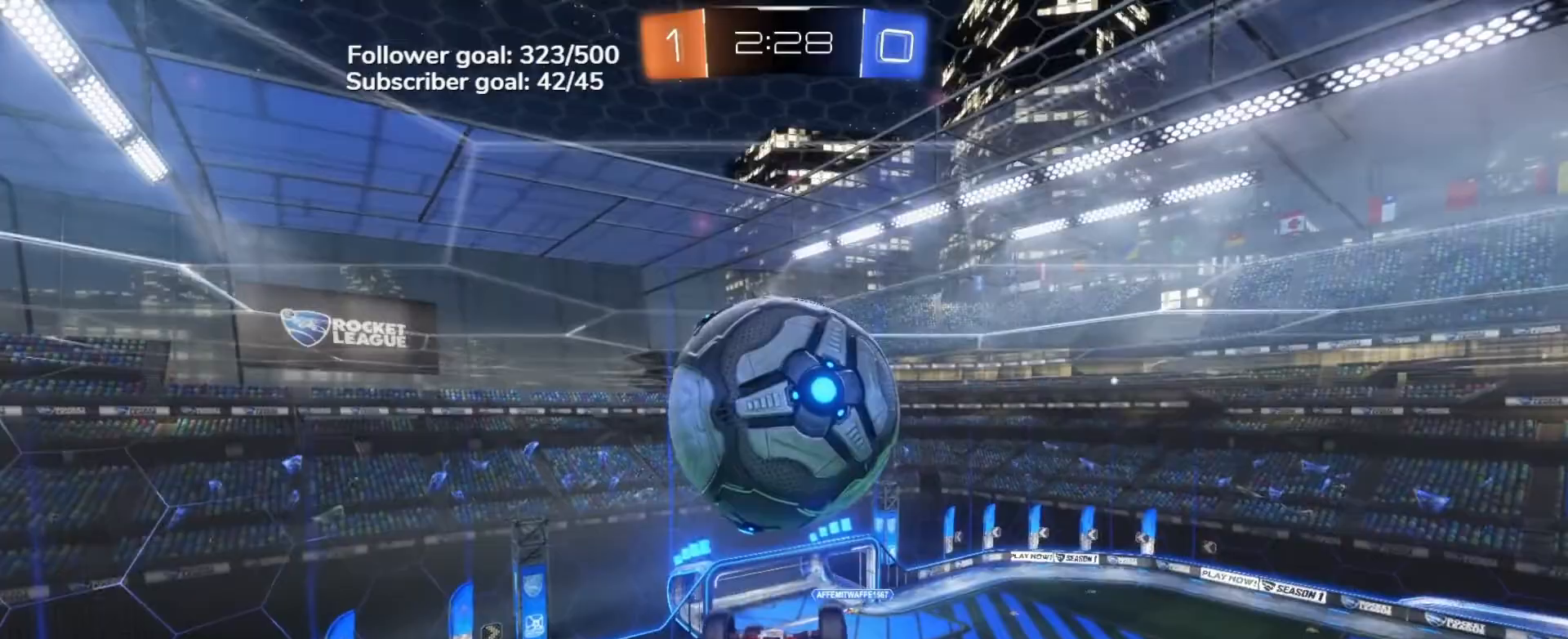
{"buttons": ["L1"], "left_stick": "up-left", "events": [[33, "L1", "up"], [67, "left_stick", "up"], [267, "left_stick", "up-left"], [367, "L1", "down"]]}
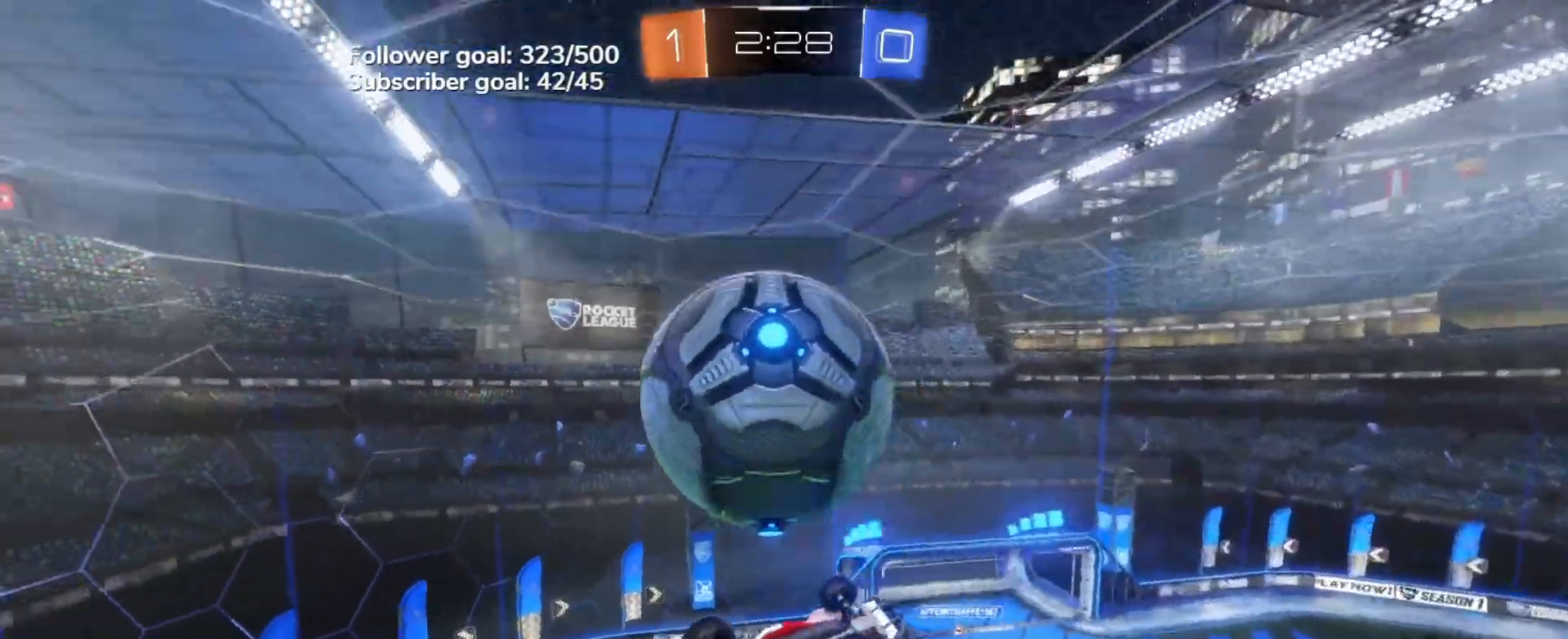
{"buttons": ["L1"], "left_stick": "up-left", "events": [[333, "L1", "up"], [483, "L1", "down"]]}
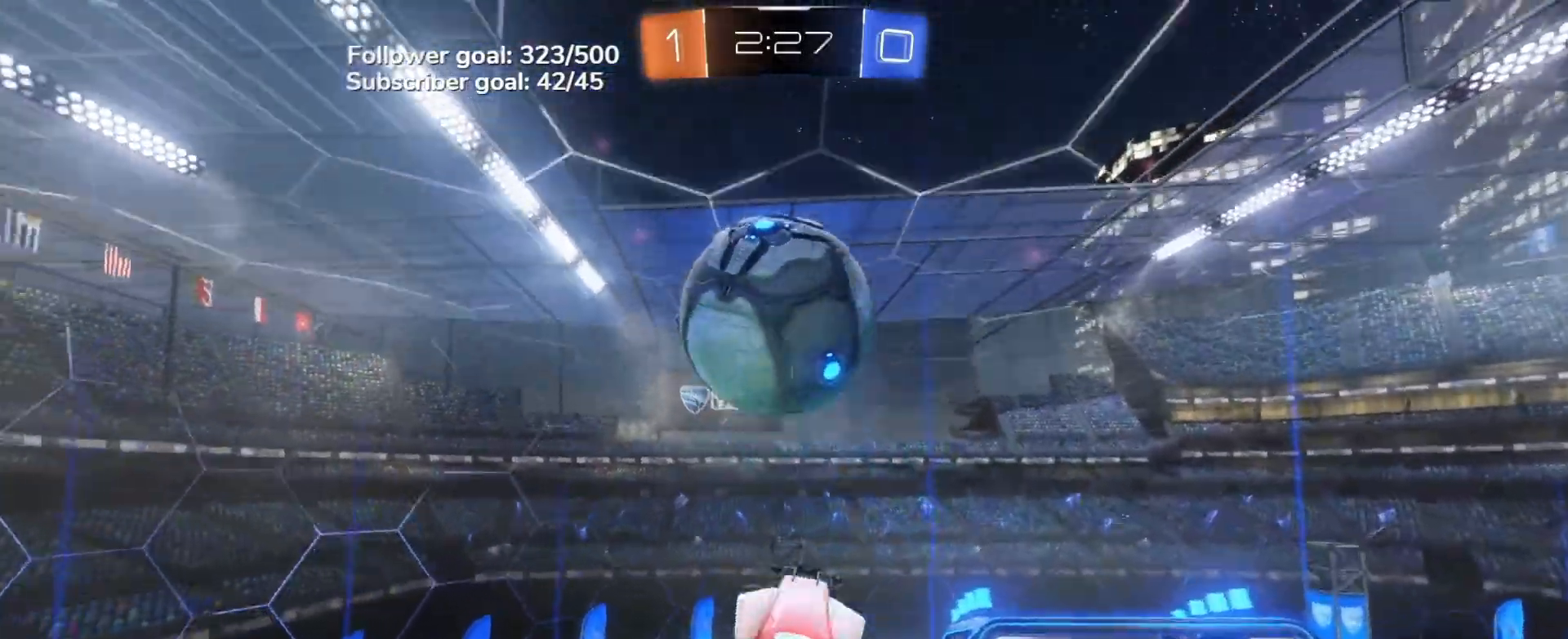
{"buttons": [], "left_stick": "down-right"}
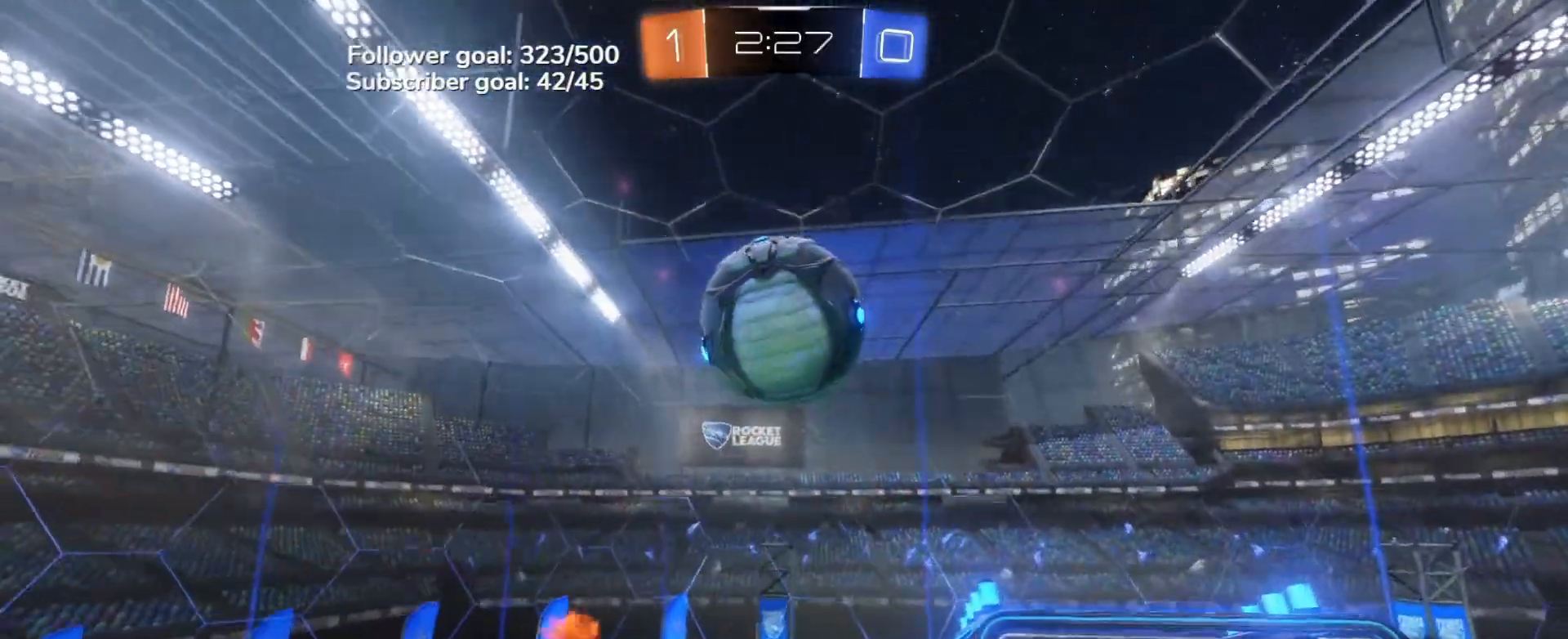
{"buttons": ["B", "R1"], "left_stick": "down", "events": [[33, "left_stick", "up"], [100, "A", "down"], [167, "A", "up"], [183, "left_stick", "down"], [200, "B", "down"], [250, "R1", "down"]]}
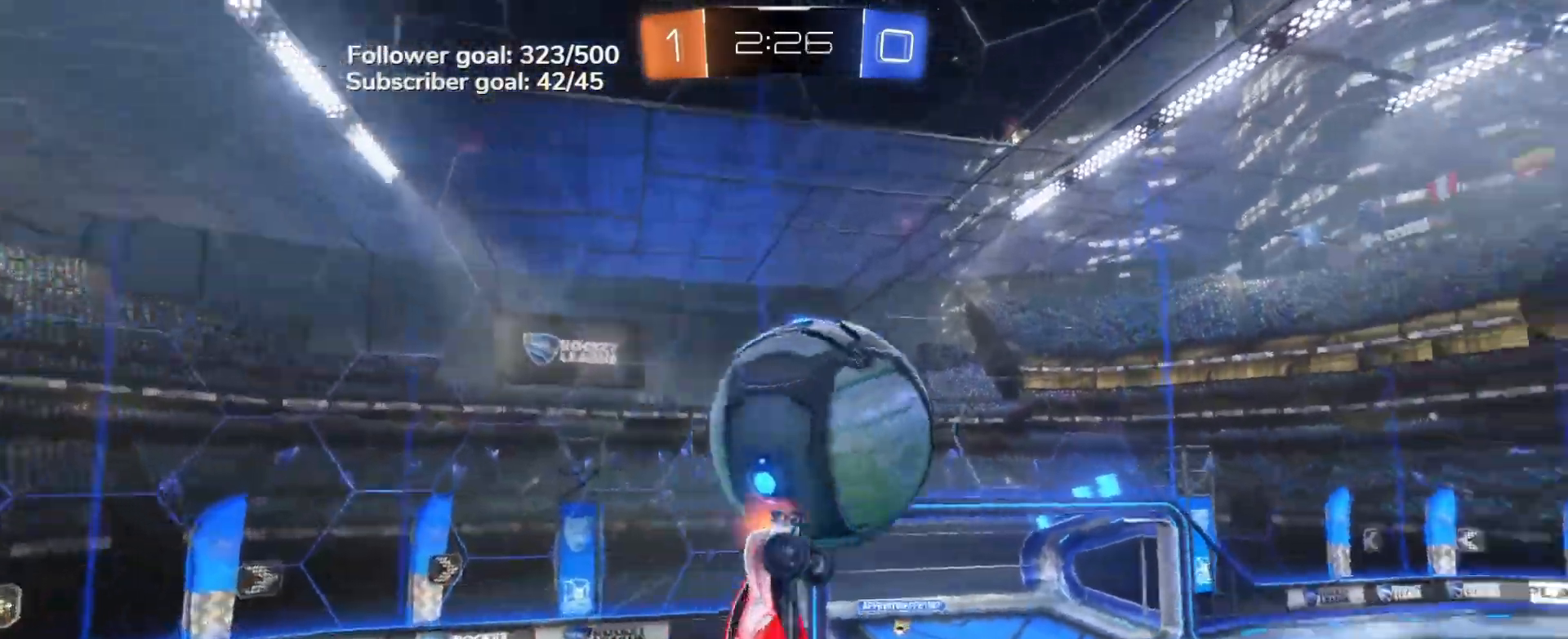
{"buttons": [], "left_stick": "right", "events": [[217, "B", "up"], [267, "left_stick", "right"], [283, "R1", "up"]]}
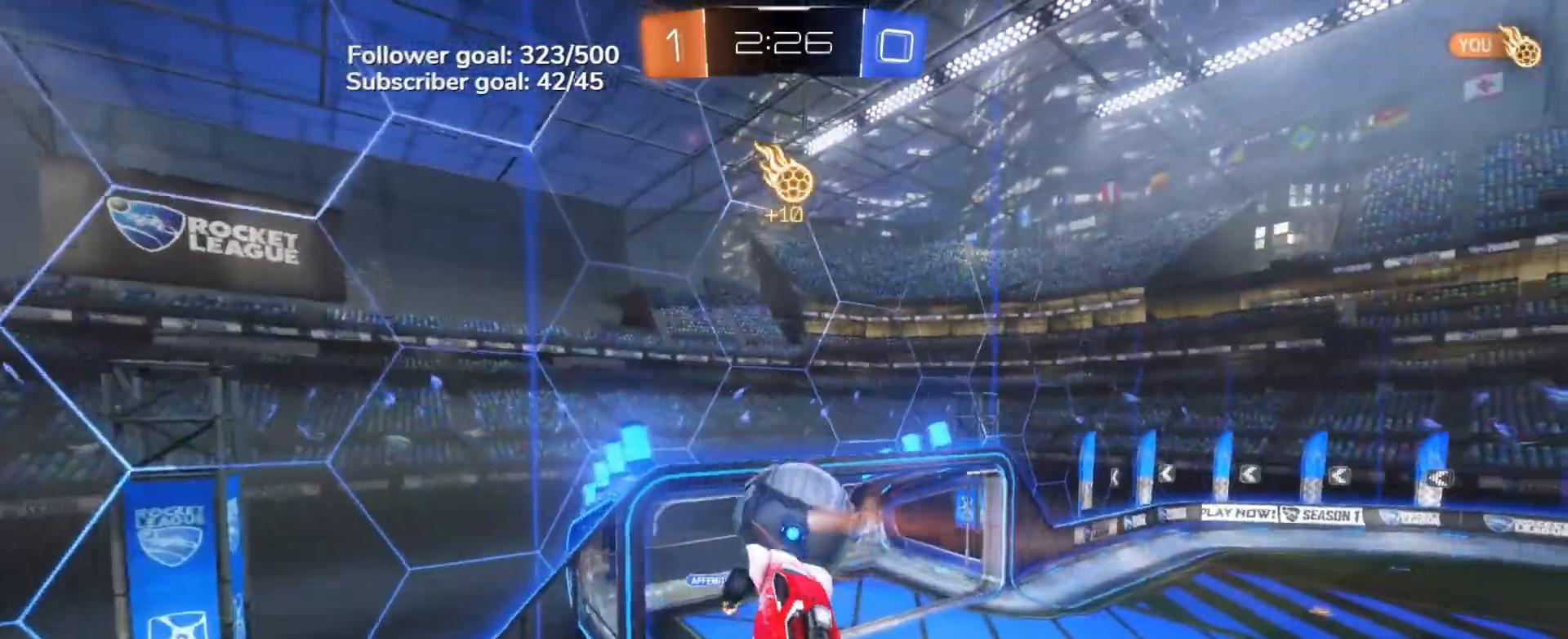
{"buttons": ["L1"], "left_stick": "down", "events": [[33, "R1", "down"], [117, "left_stick", "down-right"], [133, "R1", "up"], [350, "L1", "down"], [383, "Y", "down"], [383, "left_stick", "down"], [483, "Y", "up"]]}
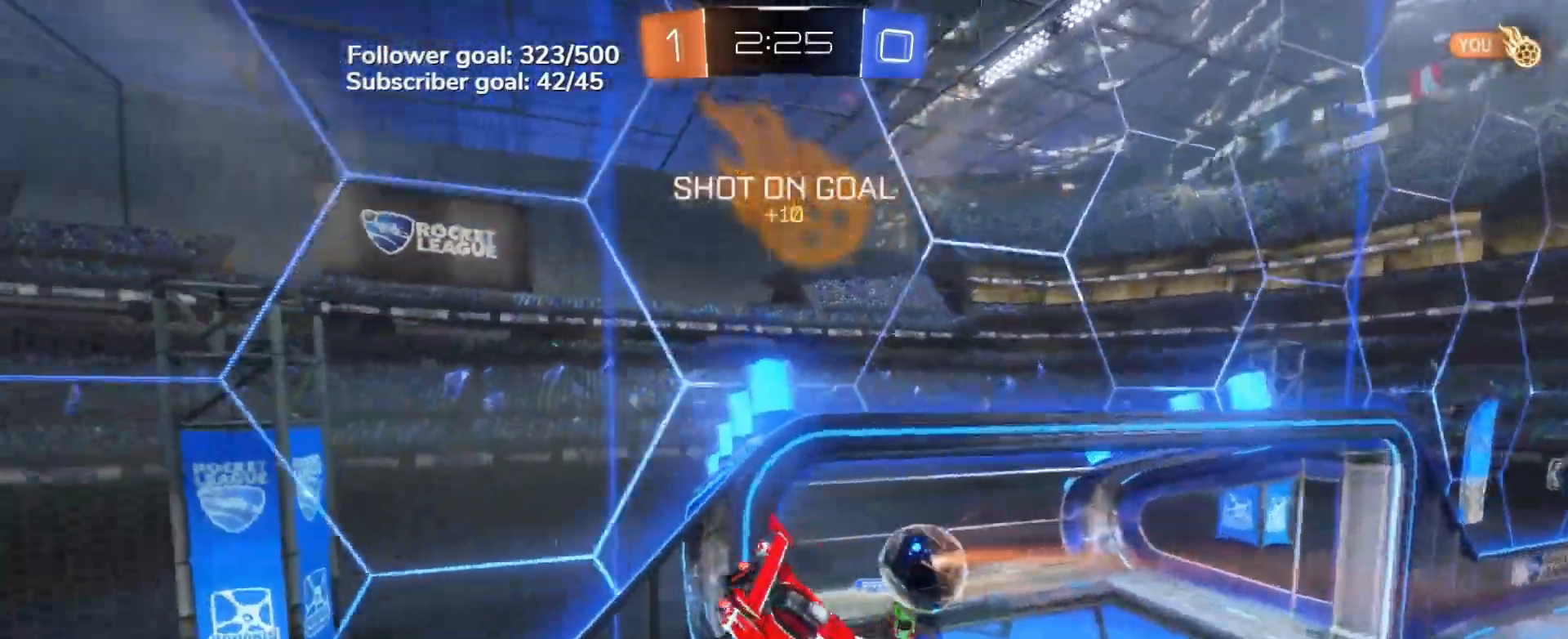
{"buttons": ["L1"], "left_stick": "up-right", "events": [[200, "left_stick", "down-right"], [417, "left_stick", "up-right"]]}
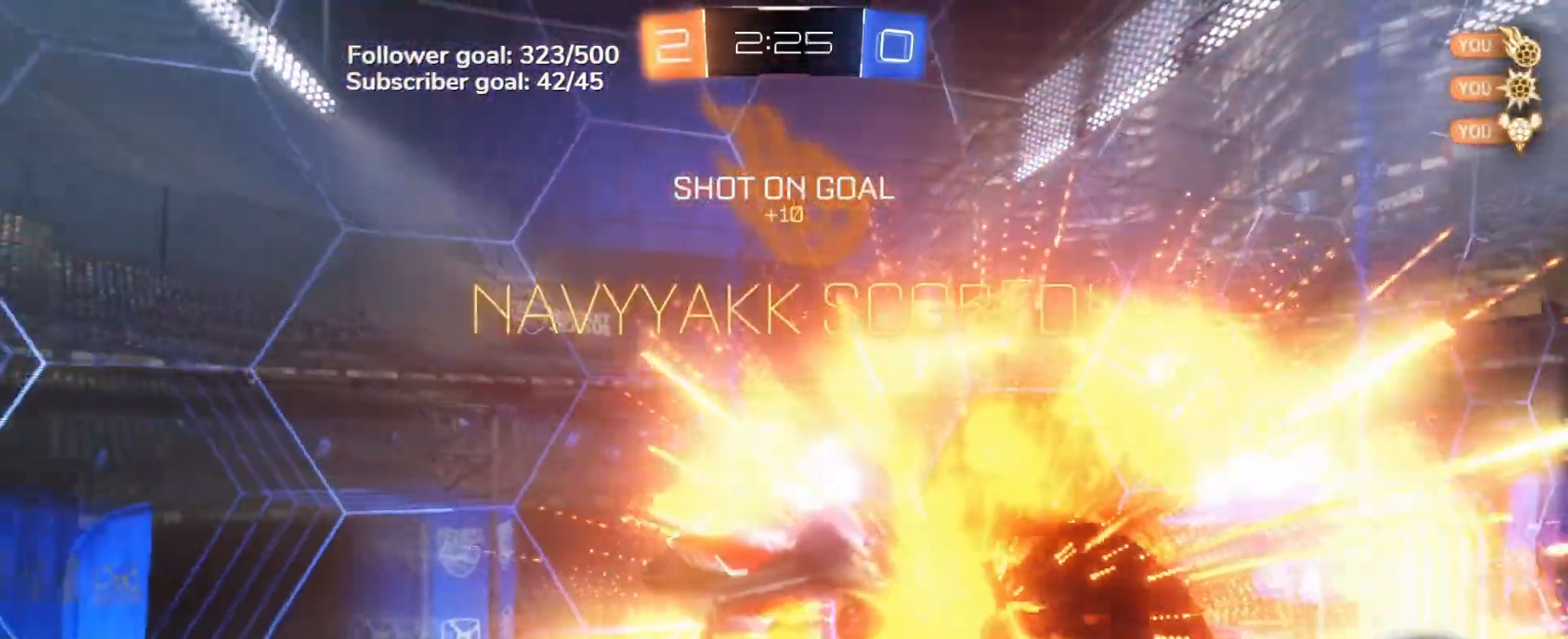
{"buttons": ["B", "L1"], "left_stick": "up", "events": [[50, "left_stick", "up"], [383, "B", "down"]]}
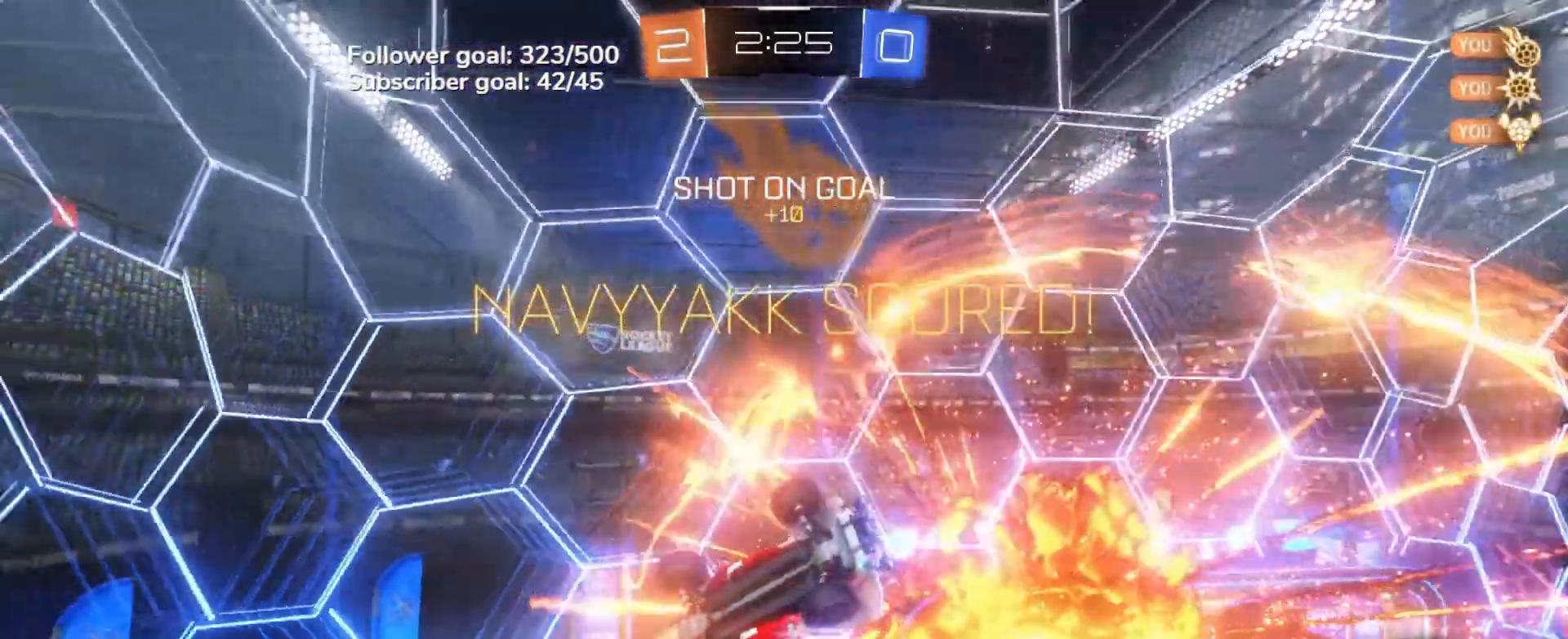
{"buttons": [], "left_stick": "center", "events": [[200, "B", "up"], [200, "L1", "up"], [200, "R2", "down"], [200, "left_stick", "center"], [383, "R2", "up"]]}
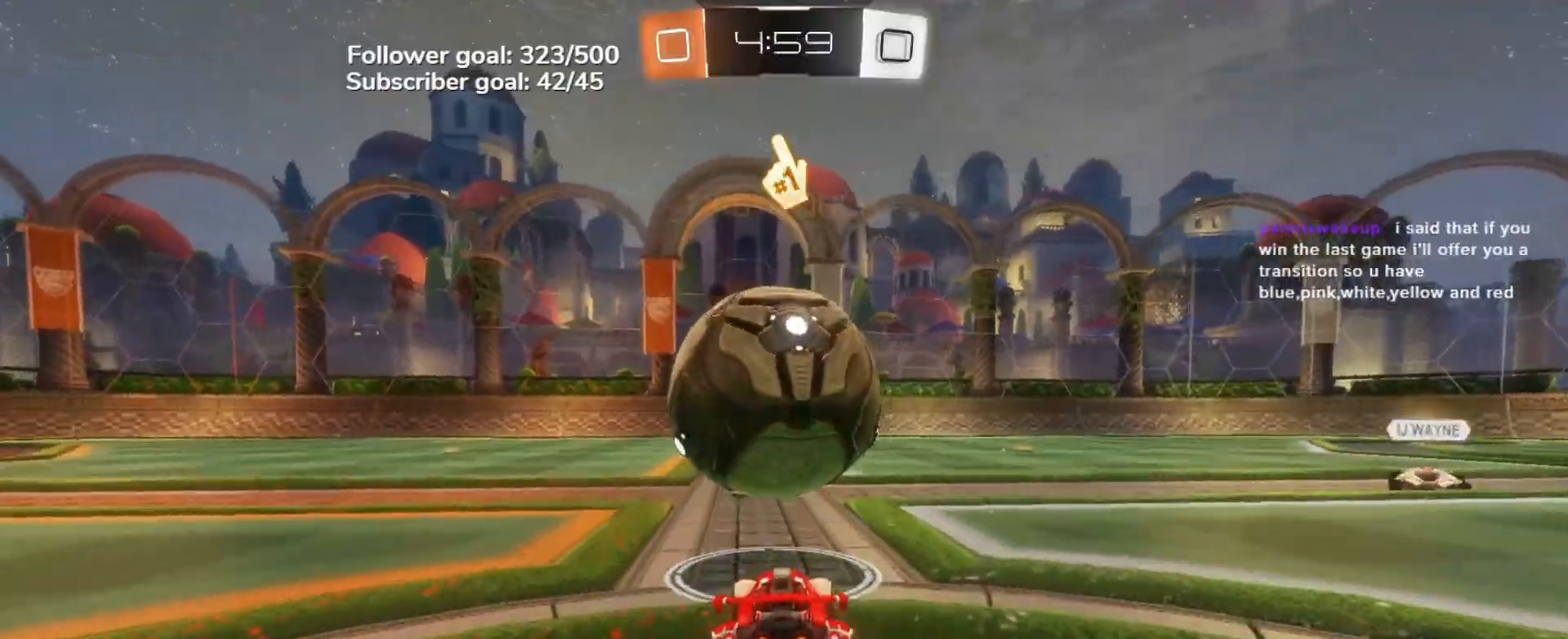
{"buttons": ["B", "R2"], "left_stick": "center", "events": [[33, "left_stick", "left"], [50, "R2", "down"], [167, "B", "down"], [183, "left_stick", "center"]]}
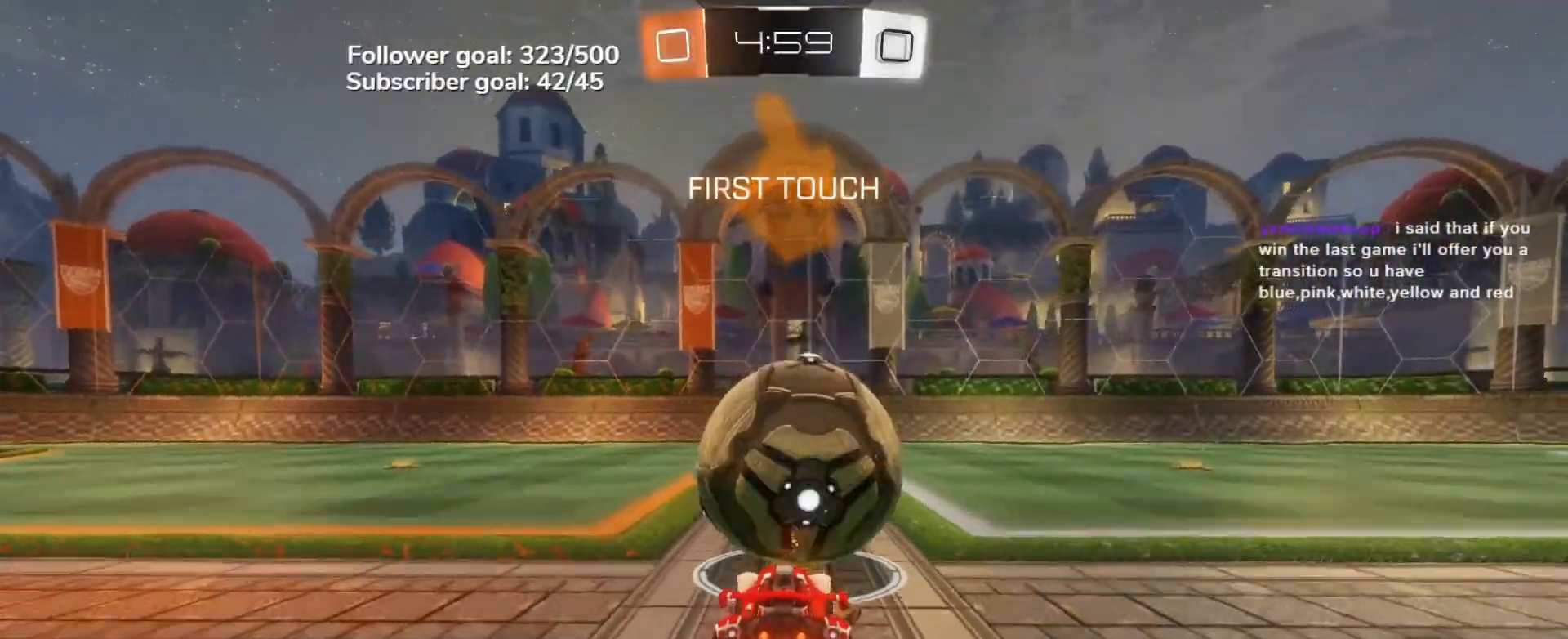
{"buttons": ["R2"], "left_stick": "center", "events": [[100, "left_stick", "left"], [150, "B", "up"], [217, "left_stick", "center"]]}
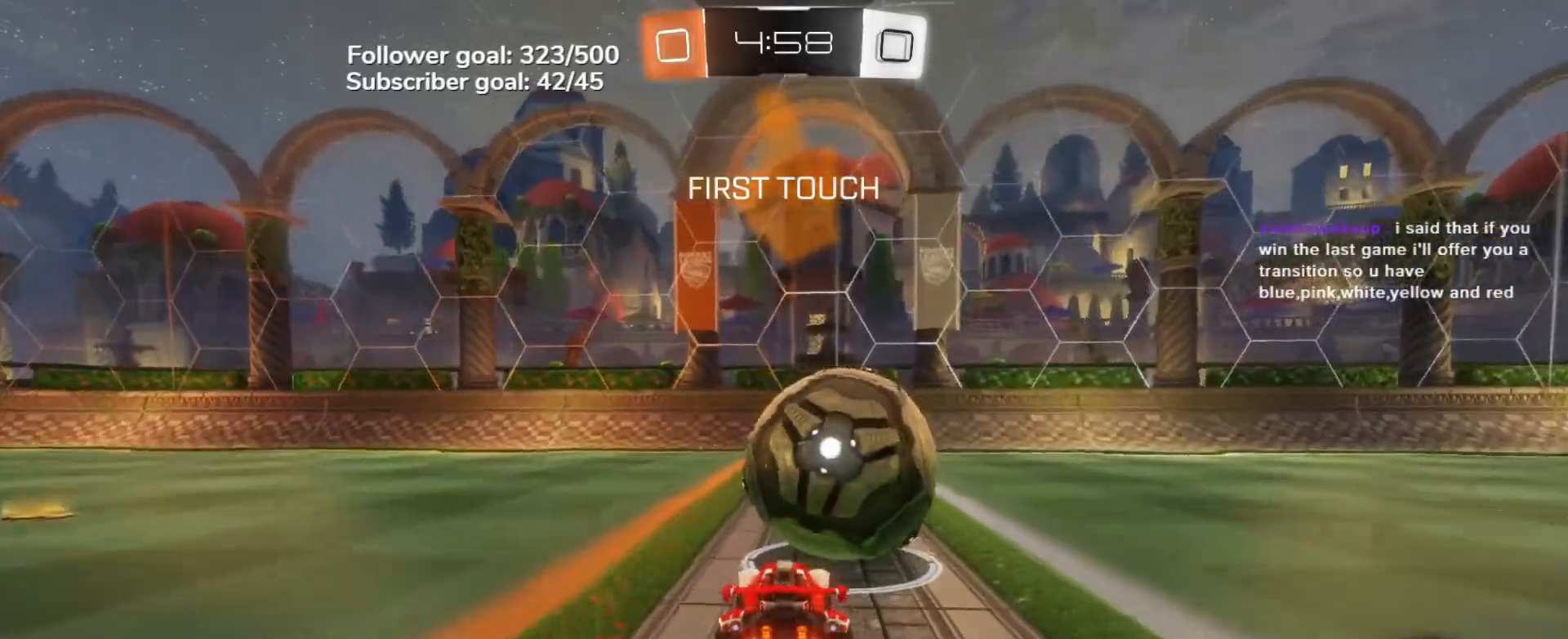
{"buttons": ["B", "R2"], "left_stick": "center", "events": [[183, "B", "down"], [367, "left_stick", "right"], [467, "left_stick", "center"]]}
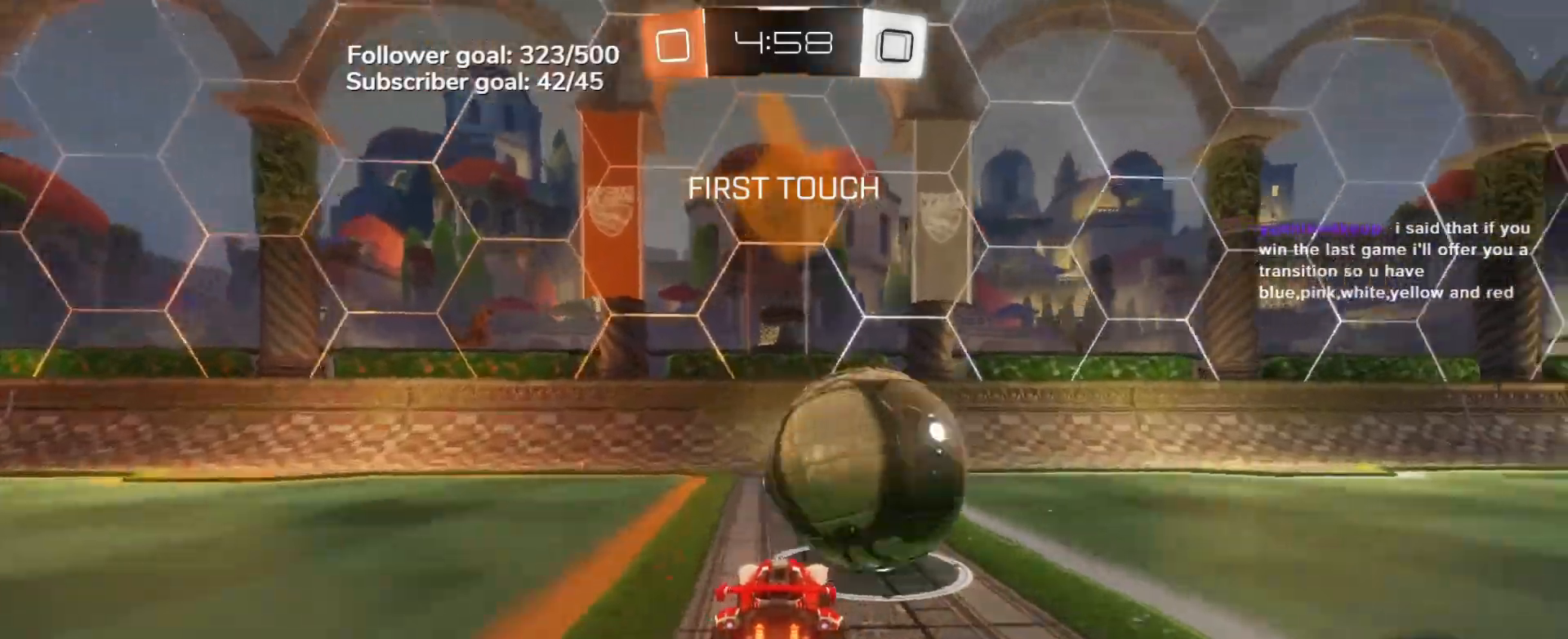
{"buttons": ["R2"], "left_stick": "right", "events": [[150, "Y", "down"], [167, "left_stick", "left"], [200, "B", "up"], [233, "Y", "up"], [300, "left_stick", "center"], [433, "left_stick", "right"]]}
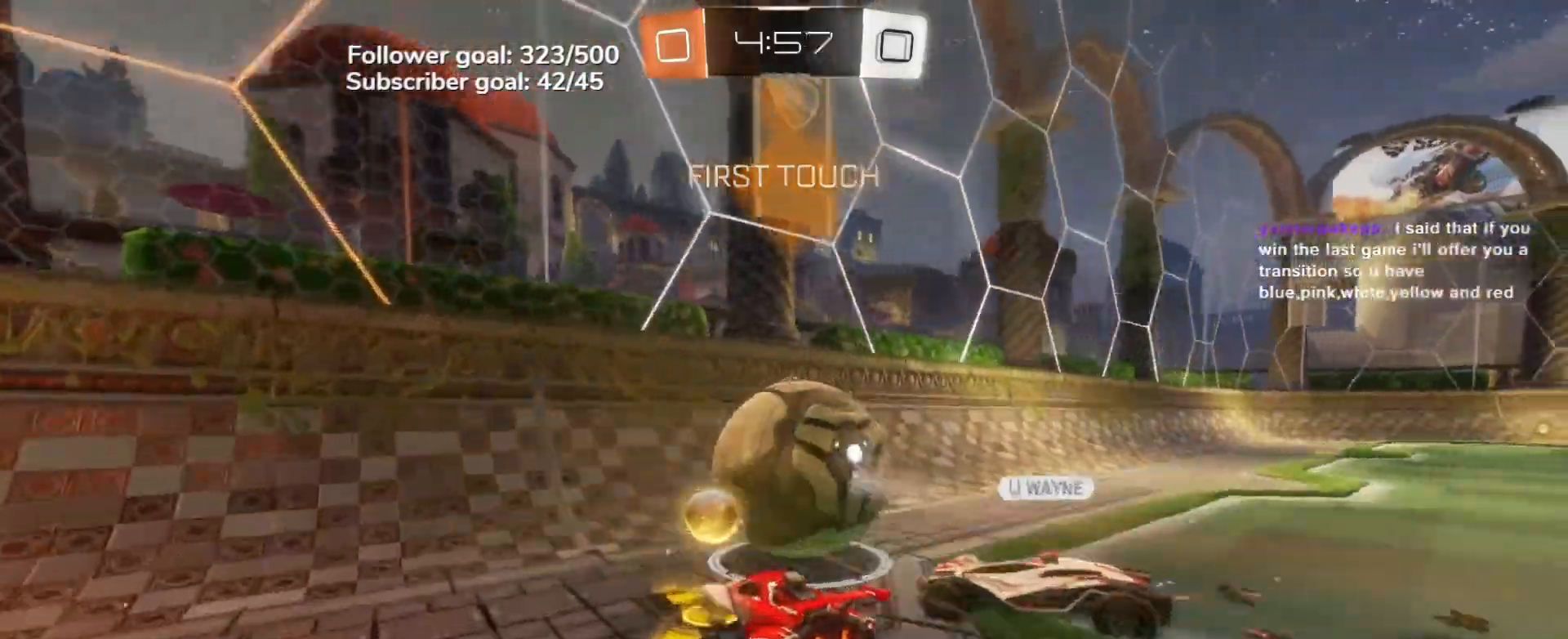
{"buttons": ["R2"], "left_stick": "right", "events": [[83, "left_stick", "center"], [500, "left_stick", "right"]]}
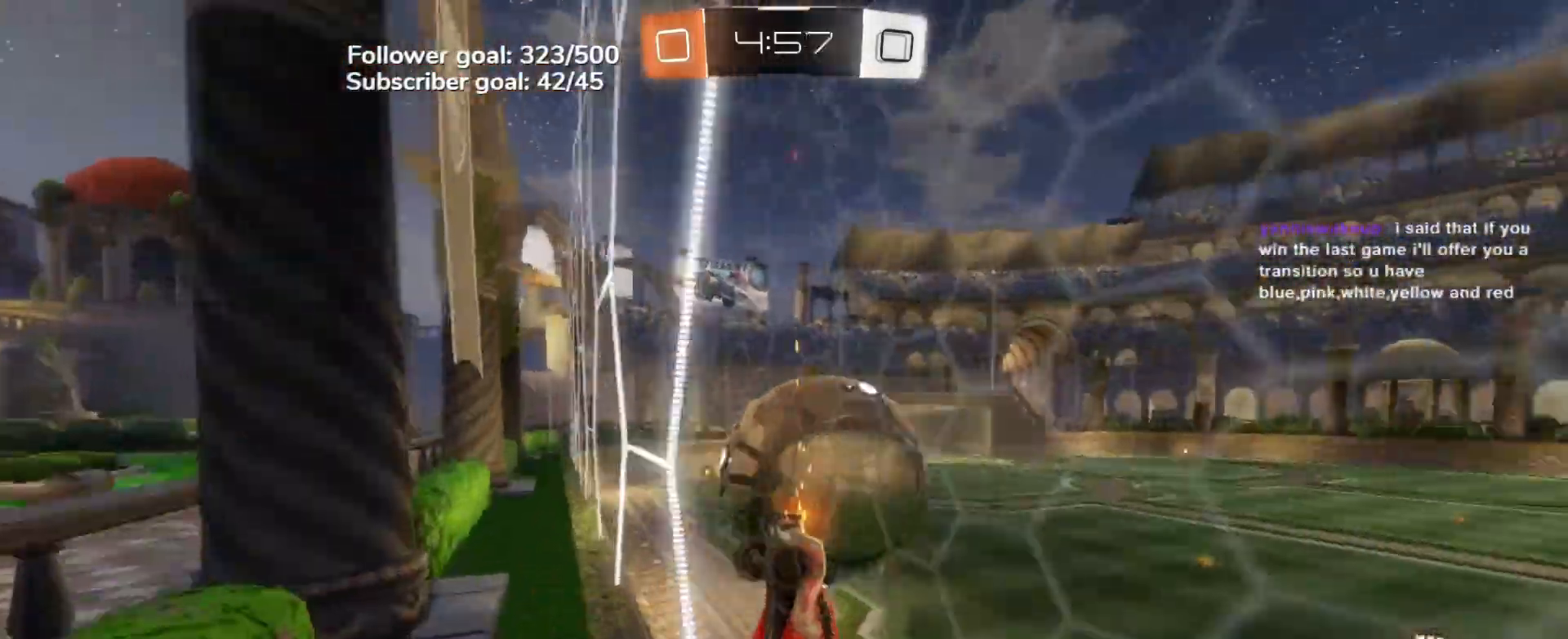
{"buttons": ["L1"], "left_stick": "down", "events": [[233, "left_stick", "center"], [283, "left_stick", "right"], [400, "A", "down"], [417, "L1", "down"], [450, "R2", "up"], [483, "A", "up"], [483, "left_stick", "down"]]}
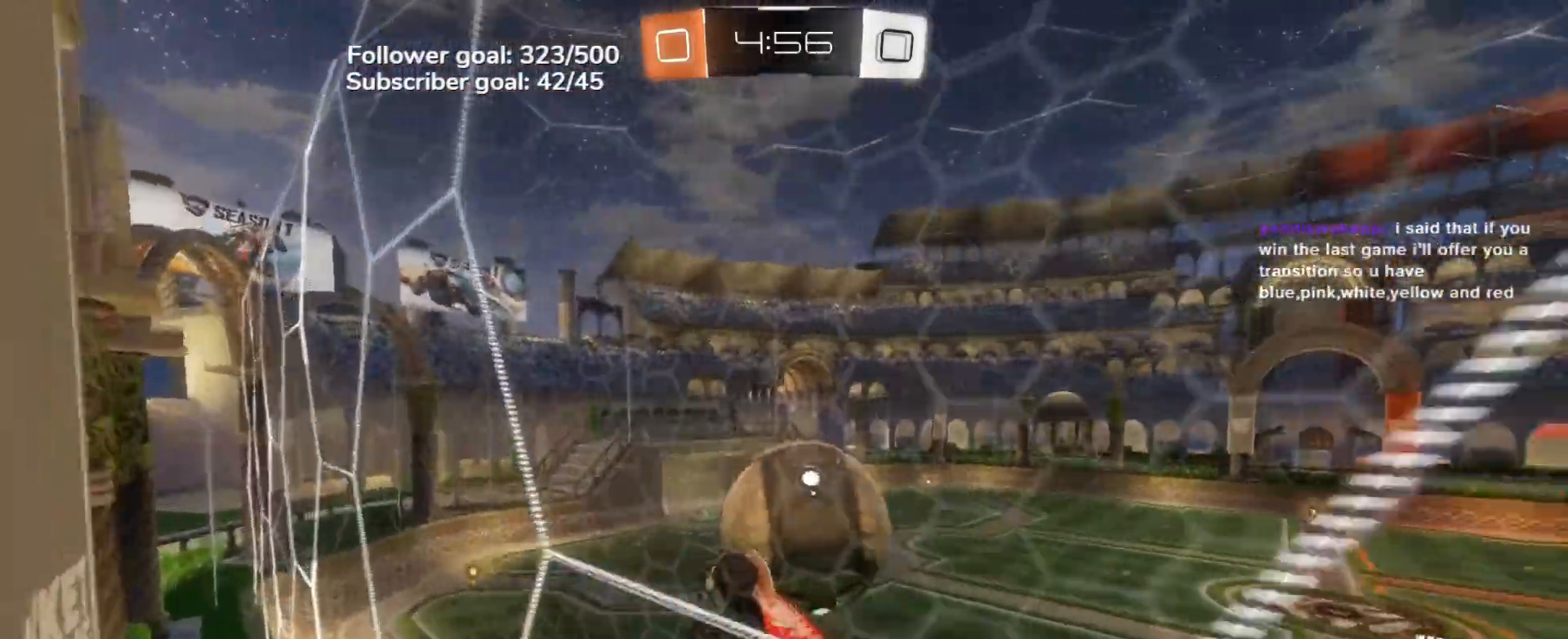
{"buttons": ["L1"], "left_stick": "up-right", "events": [[183, "left_stick", "up-right"], [217, "L1", "up"], [467, "L1", "down"]]}
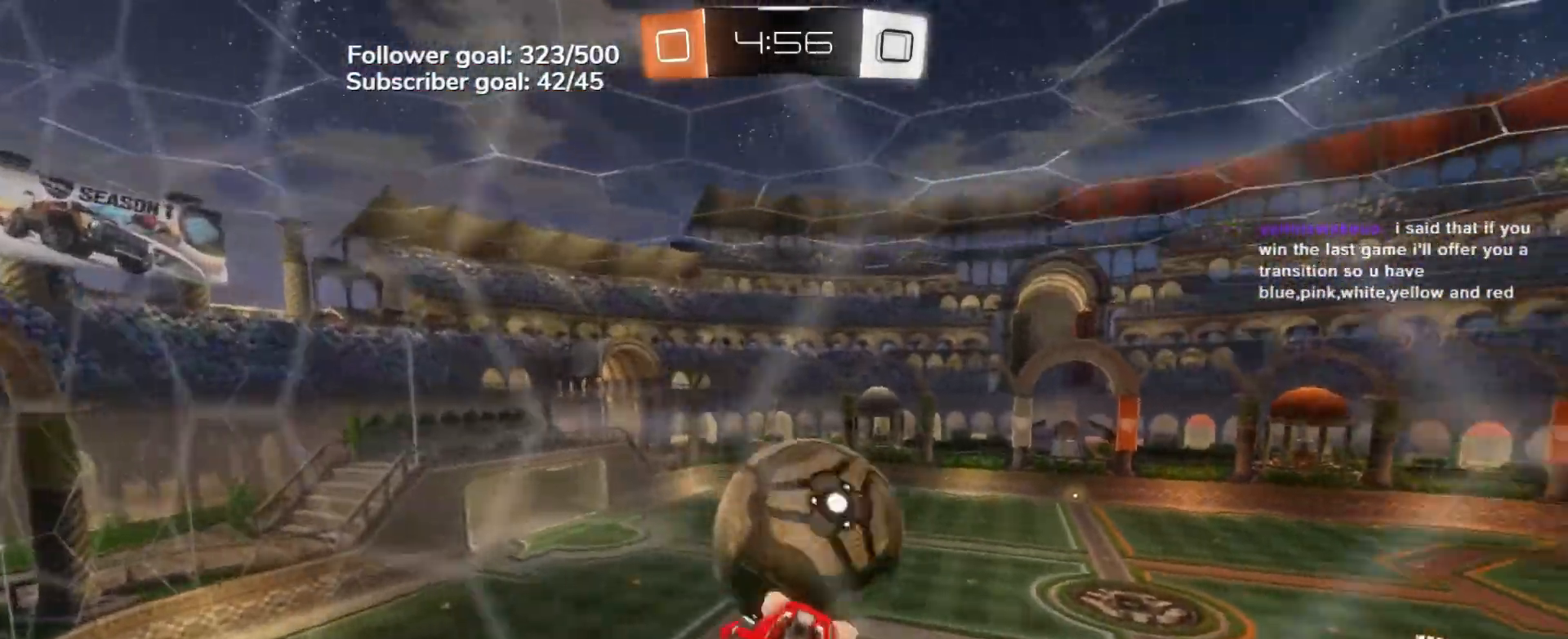
{"buttons": ["B", "L1"], "left_stick": "up-right", "events": [[17, "B", "down"], [117, "left_stick", "up-left"], [217, "left_stick", "down-left"], [283, "left_stick", "down-right"], [400, "left_stick", "right"], [500, "left_stick", "up-right"]]}
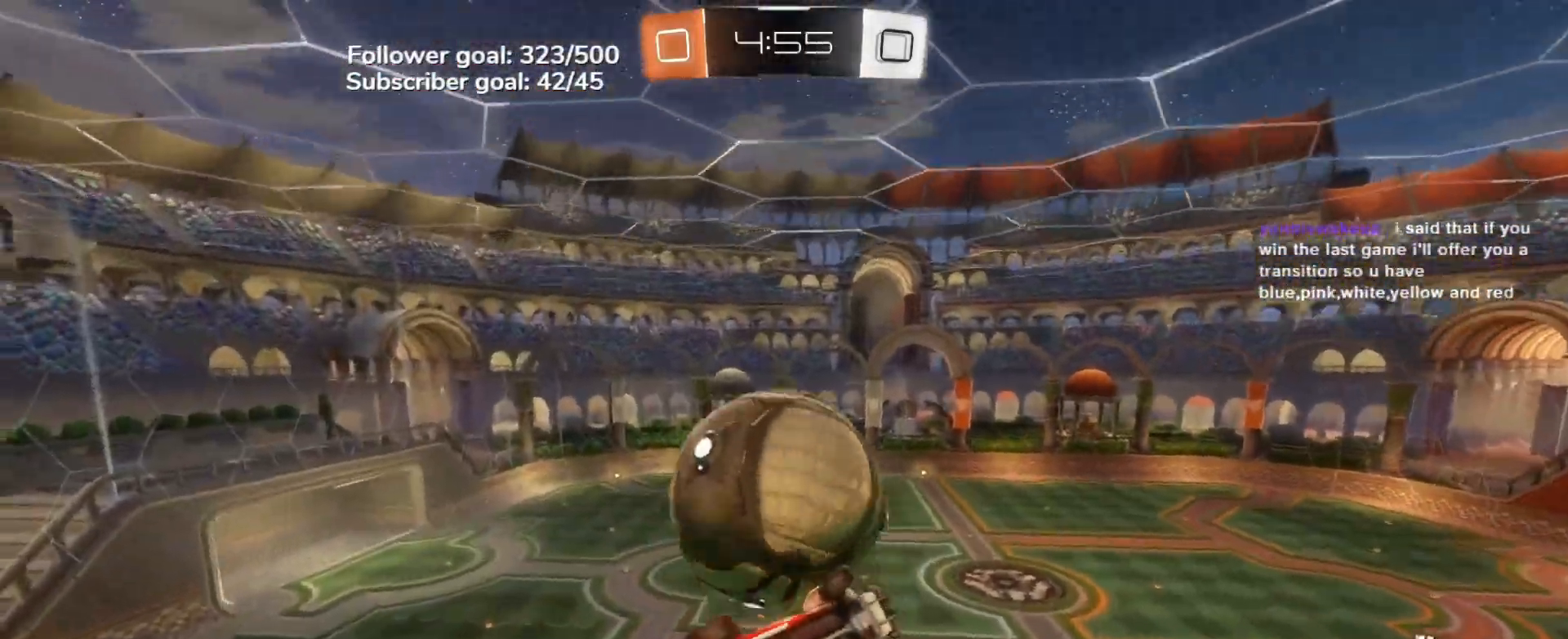
{"buttons": ["L1"], "left_stick": "down-left", "events": [[33, "B", "up"], [100, "left_stick", "up"], [200, "left_stick", "up-left"], [333, "left_stick", "left"], [467, "left_stick", "down-left"]]}
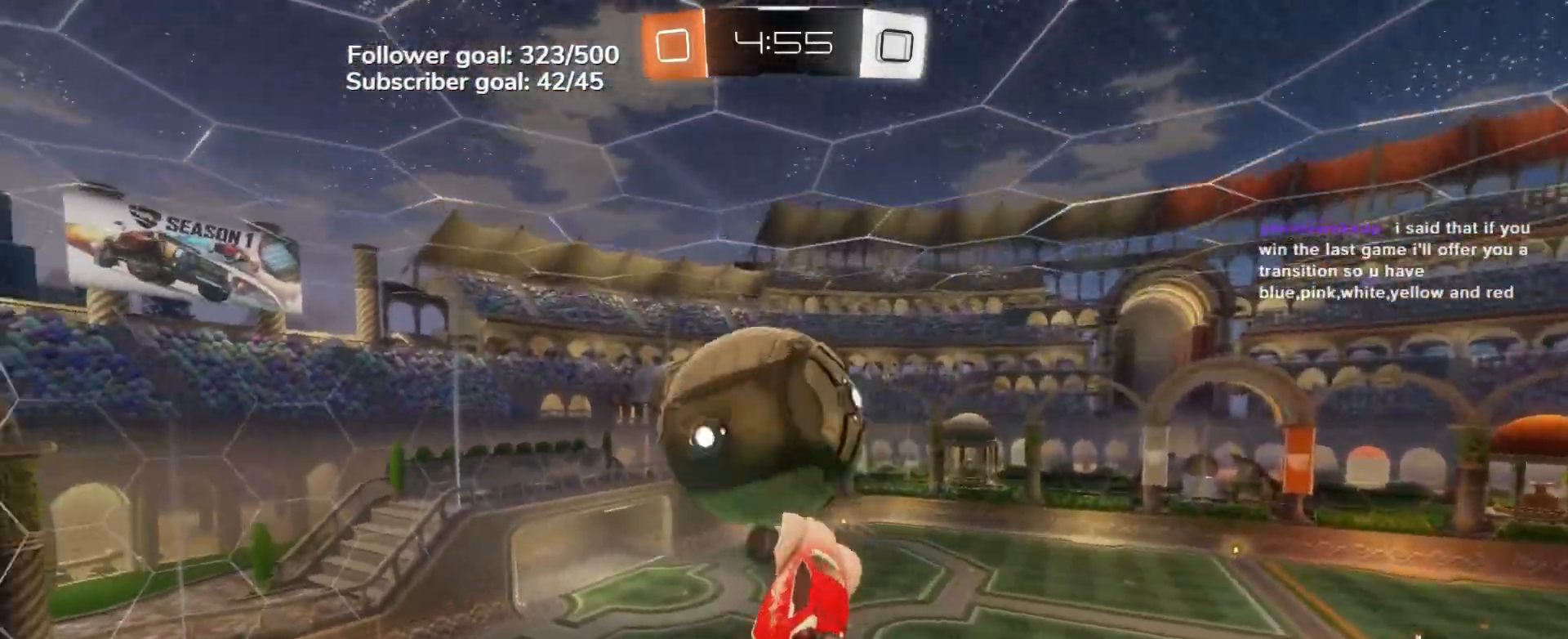
{"buttons": ["B"], "left_stick": "down-right", "events": [[150, "B", "down"], [400, "L1", "up"], [500, "left_stick", "down-right"]]}
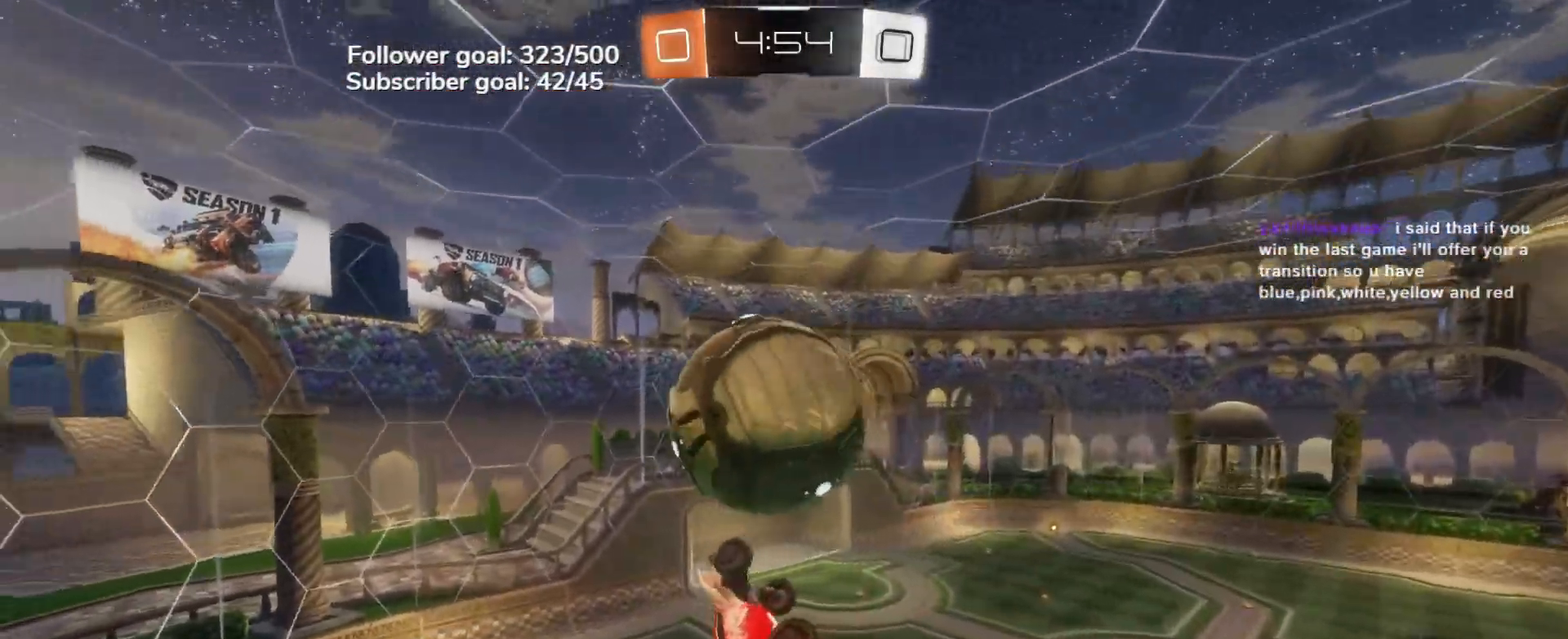
{"buttons": [], "left_stick": "up-left", "events": [[133, "left_stick", "center"], [150, "B", "up"], [250, "R1", "down"], [300, "R1", "up"], [467, "left_stick", "up-left"]]}
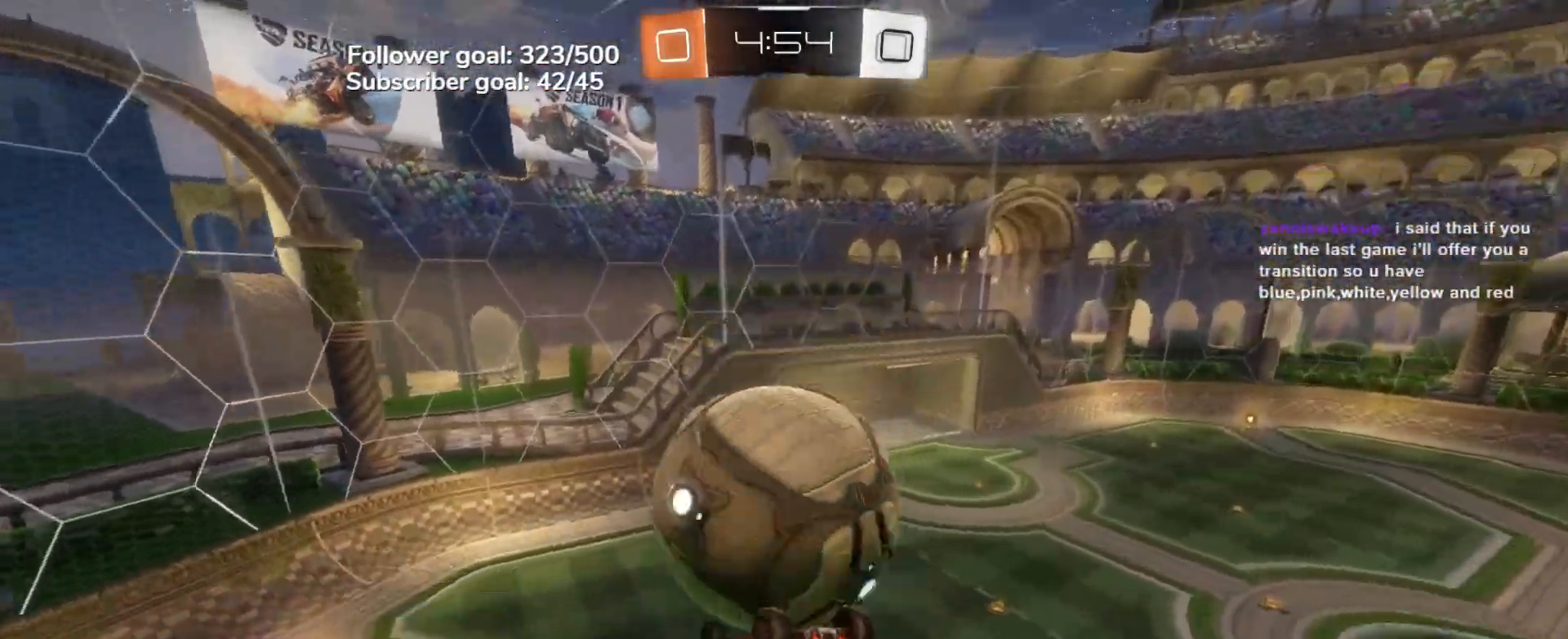
{"buttons": ["B", "R1"], "left_stick": "up-right", "events": [[33, "B", "down"], [83, "left_stick", "up-right"], [100, "A", "down"], [183, "A", "up"], [250, "A", "down"], [300, "R1", "down"], [383, "A", "up"]]}
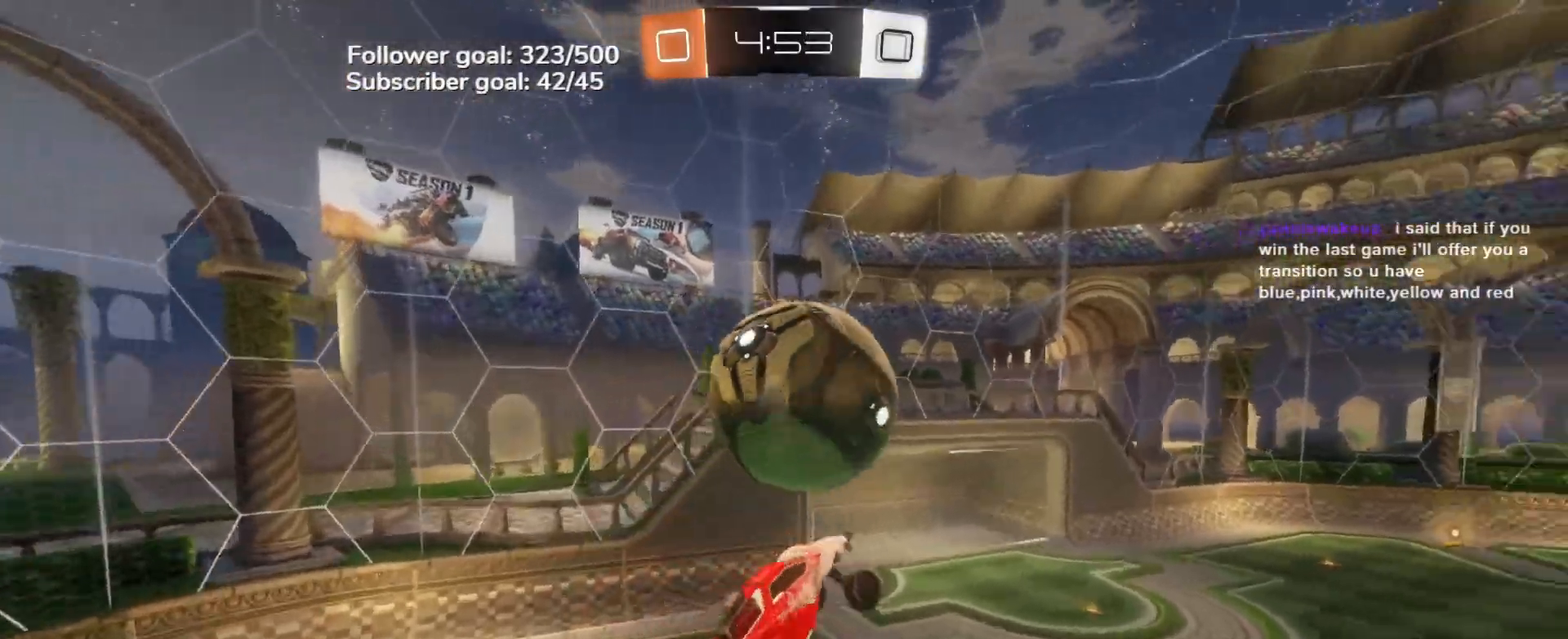
{"buttons": ["R1"], "left_stick": "right", "events": [[50, "B", "up"], [250, "left_stick", "right"]]}
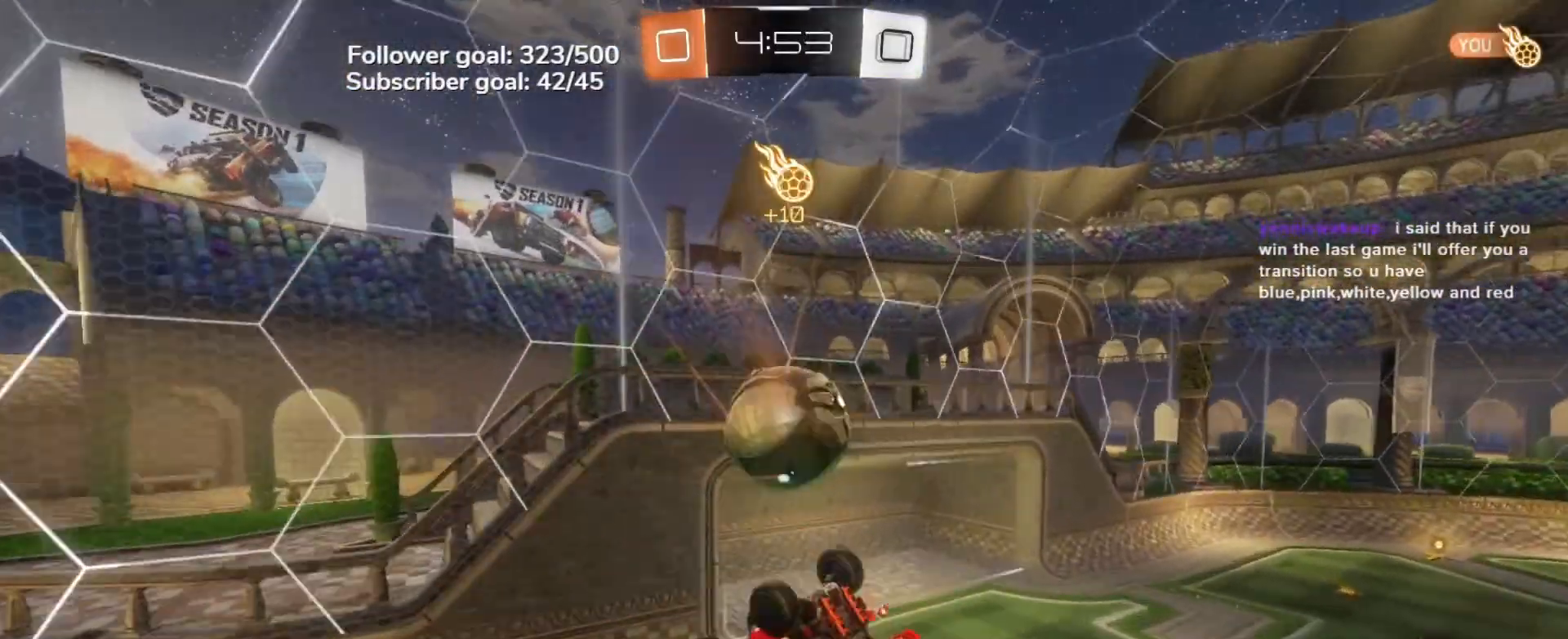
{"buttons": ["R1"], "left_stick": "right", "events": [[283, "R1", "up"], [417, "R1", "down"]]}
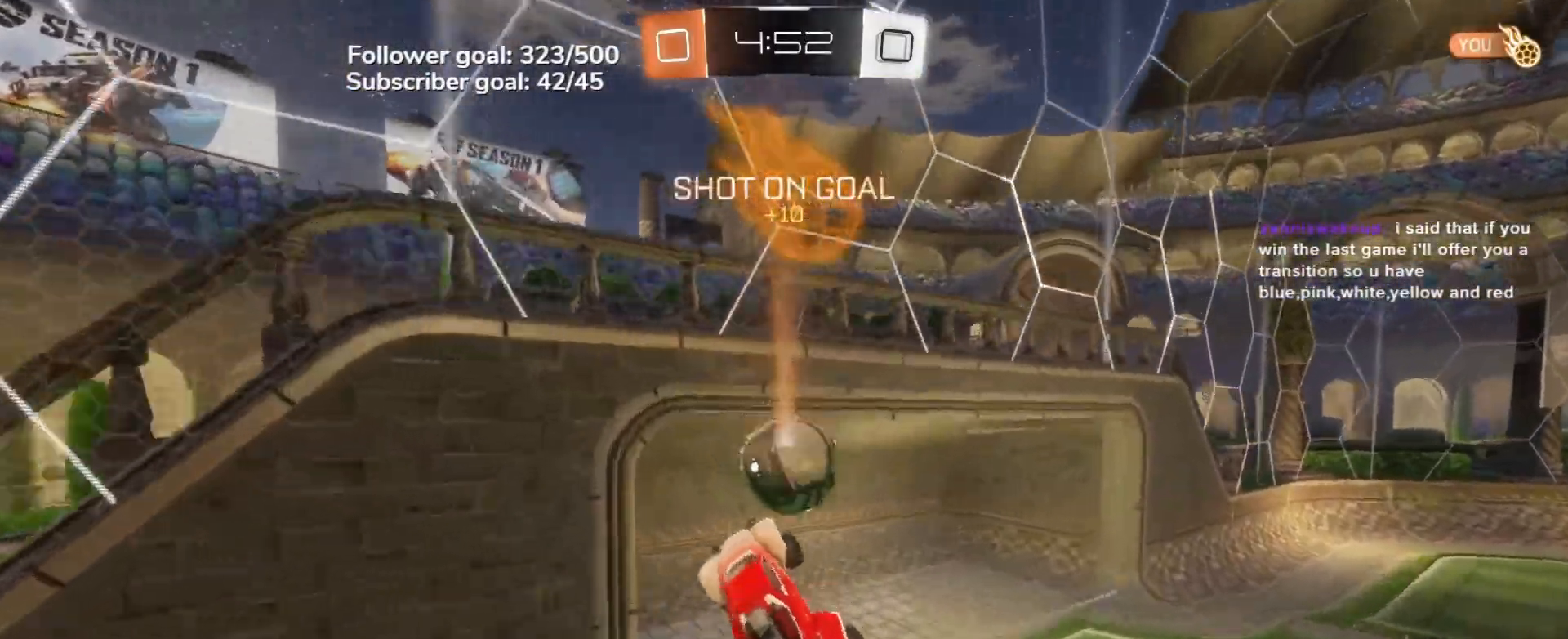
{"buttons": ["L1"], "left_stick": "down-right", "events": [[33, "R1", "up"], [383, "left_stick", "down-right"], [417, "L1", "down"]]}
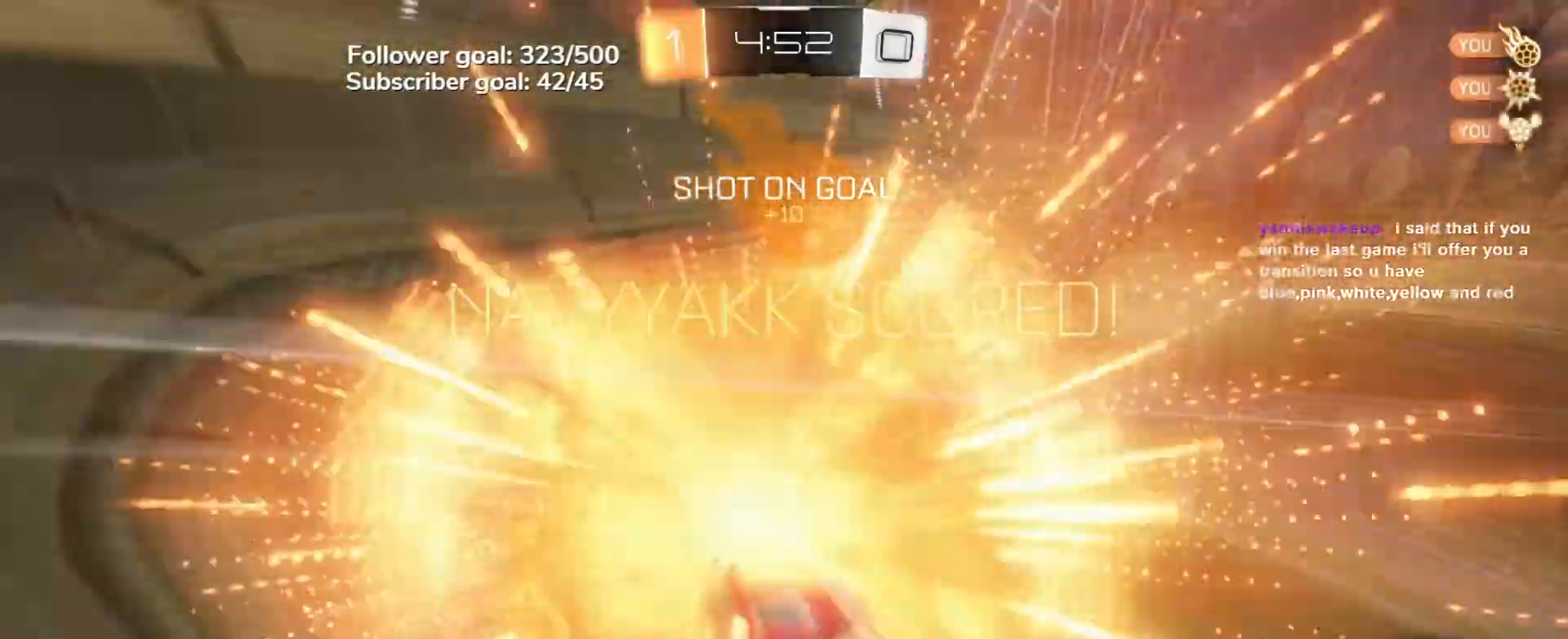
{"buttons": ["L1"], "left_stick": "up-right", "events": [[33, "Y", "down"], [117, "Y", "up"], [283, "left_stick", "right"], [417, "left_stick", "up-right"]]}